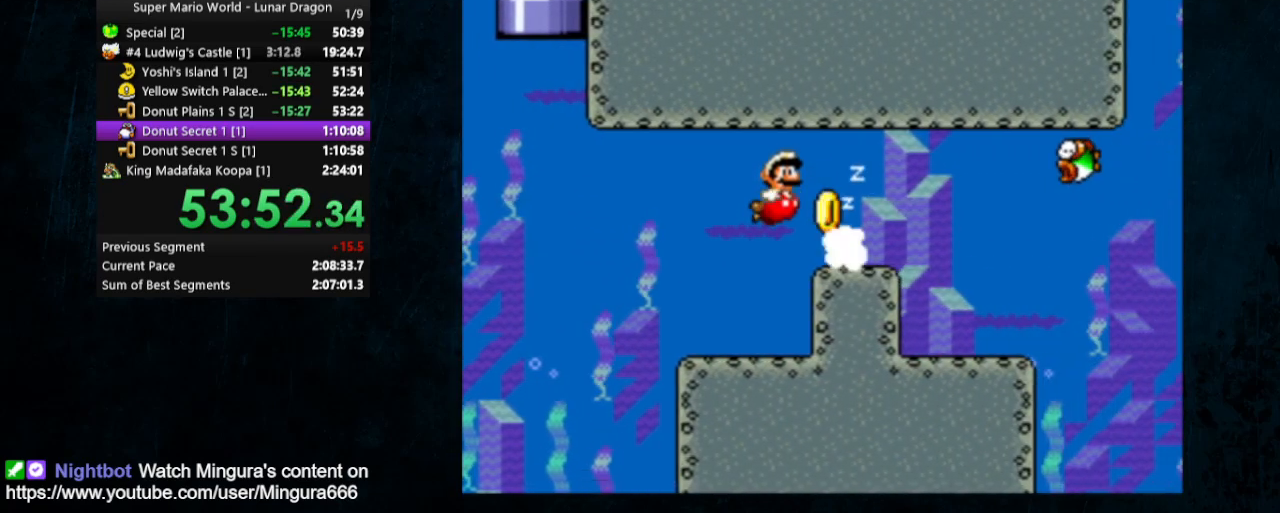
Gameplay with a controller (Nintendo layout); each line is a JSON object with the inputs held at the frame after it. "events" lists button and stick changes between this image and that frame as [ms after this image, input, new state], when the widget could be followed in between. Not read: L1 L3 R1 R3.
{"buttons": ["DPAD_DOWN", "DPAD_RIGHT"], "events": [[100, "B", "down"], [167, "B", "up"]]}
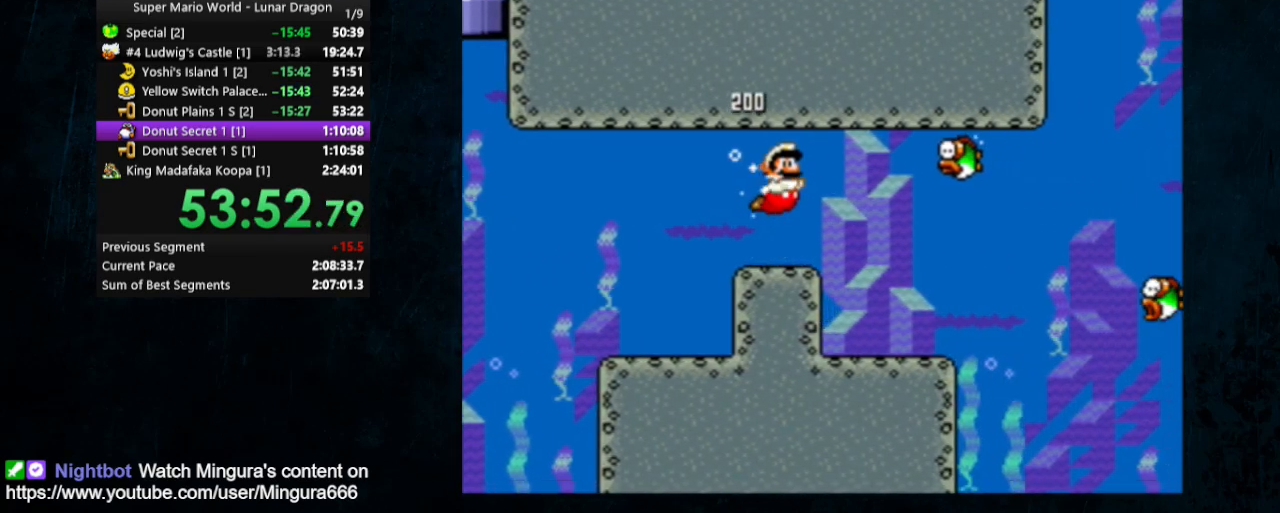
{"buttons": ["DPAD_DOWN", "DPAD_RIGHT"], "events": []}
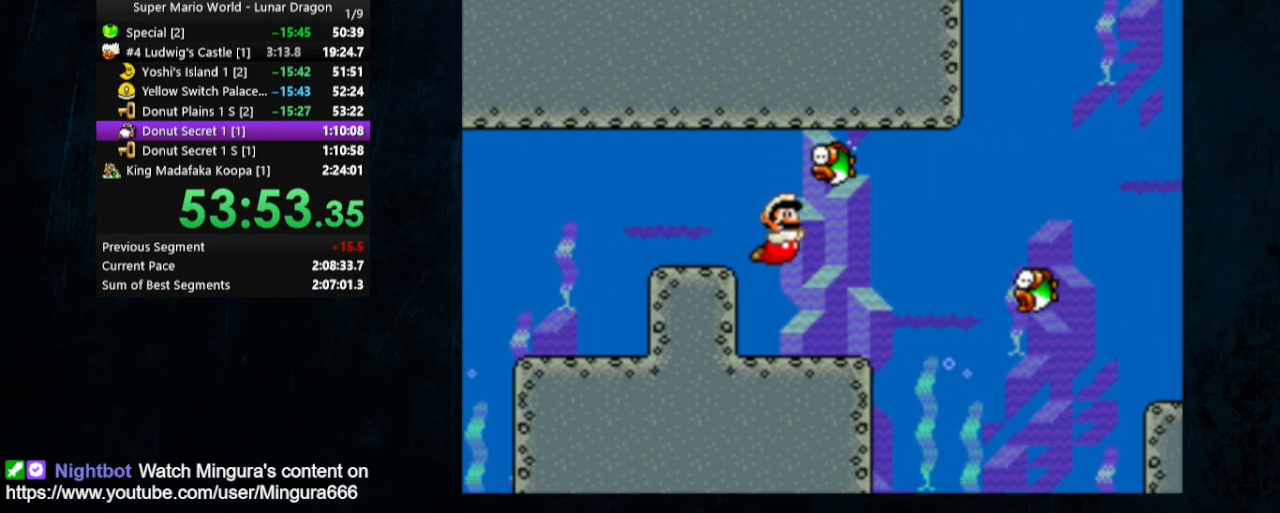
{"buttons": ["DPAD_DOWN", "DPAD_RIGHT"], "events": [[100, "B", "down"], [167, "B", "up"], [233, "B", "down"], [333, "B", "up"], [433, "B", "down"], [500, "B", "up"]]}
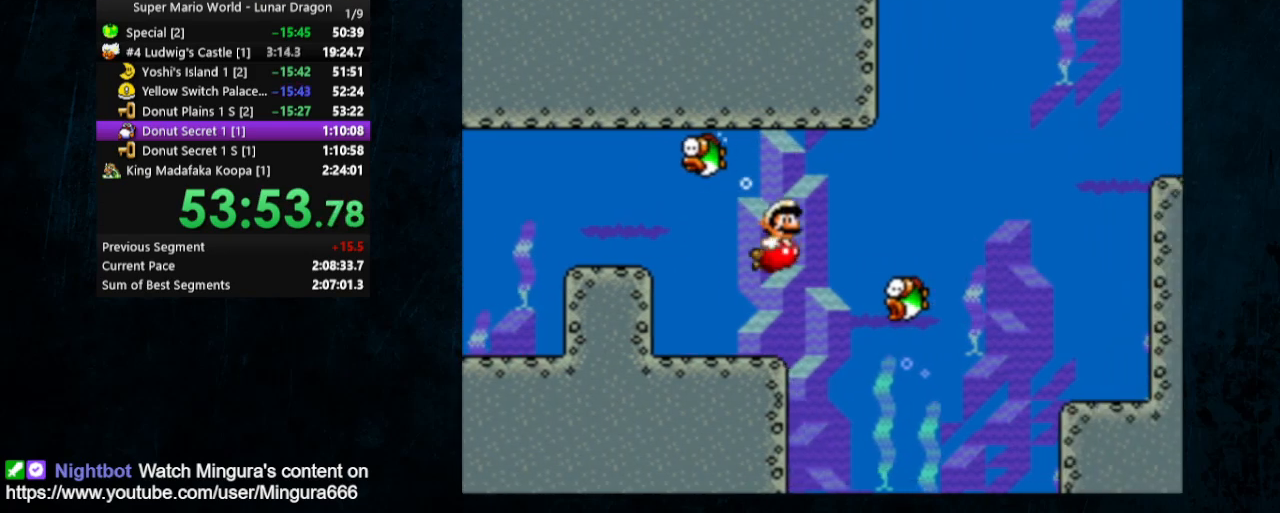
{"buttons": ["DPAD_DOWN", "DPAD_RIGHT"], "events": [[133, "Y", "down"], [200, "Y", "up"], [400, "B", "down"], [500, "B", "up"]]}
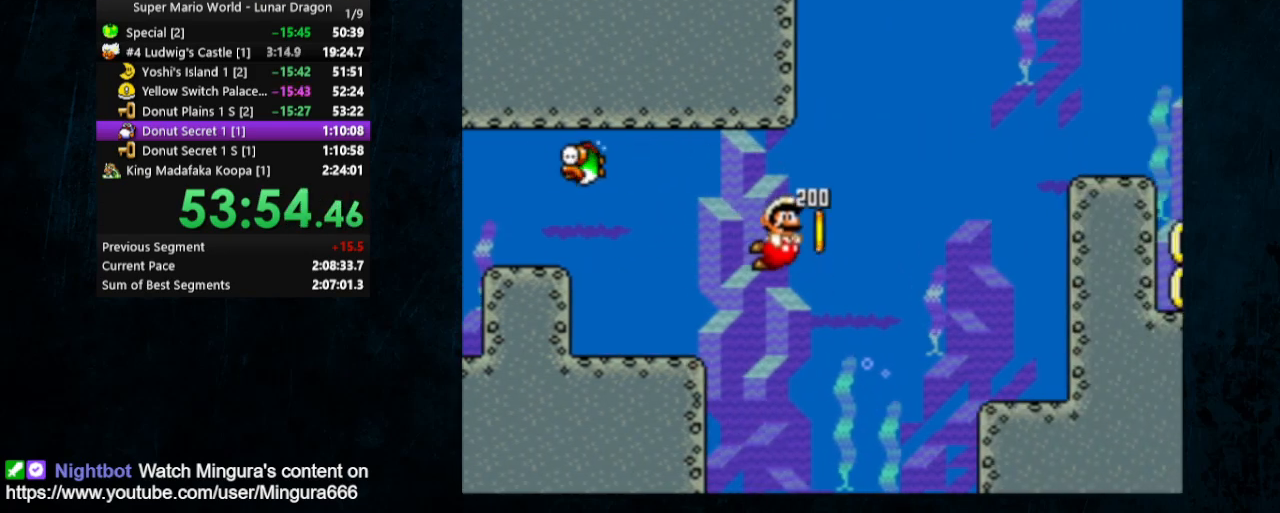
{"buttons": ["DPAD_DOWN", "DPAD_RIGHT"], "events": [[233, "B", "down"], [333, "B", "up"]]}
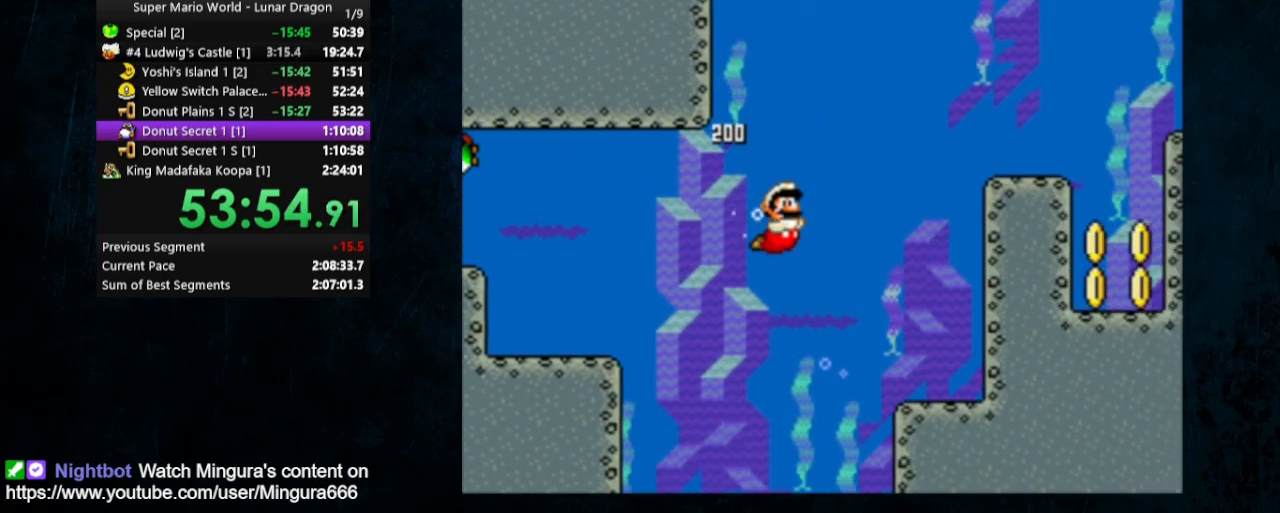
{"buttons": ["DPAD_DOWN", "DPAD_RIGHT"], "events": [[67, "B", "down"], [133, "B", "up"], [267, "B", "down"], [367, "B", "up"], [433, "B", "down"], [500, "B", "up"]]}
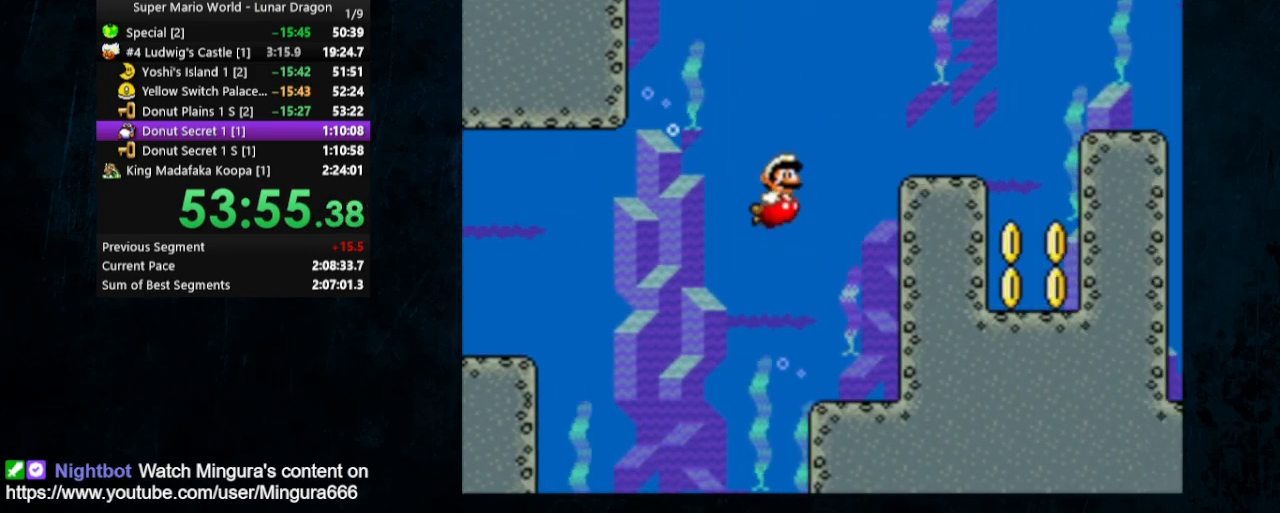
{"buttons": ["DPAD_DOWN", "DPAD_RIGHT"], "events": [[67, "B", "down"], [100, "B", "up"], [200, "B", "down"], [233, "DPAD_DOWN", "up"], [267, "B", "up"], [333, "B", "down"], [400, "B", "up"], [433, "DPAD_DOWN", "down"]]}
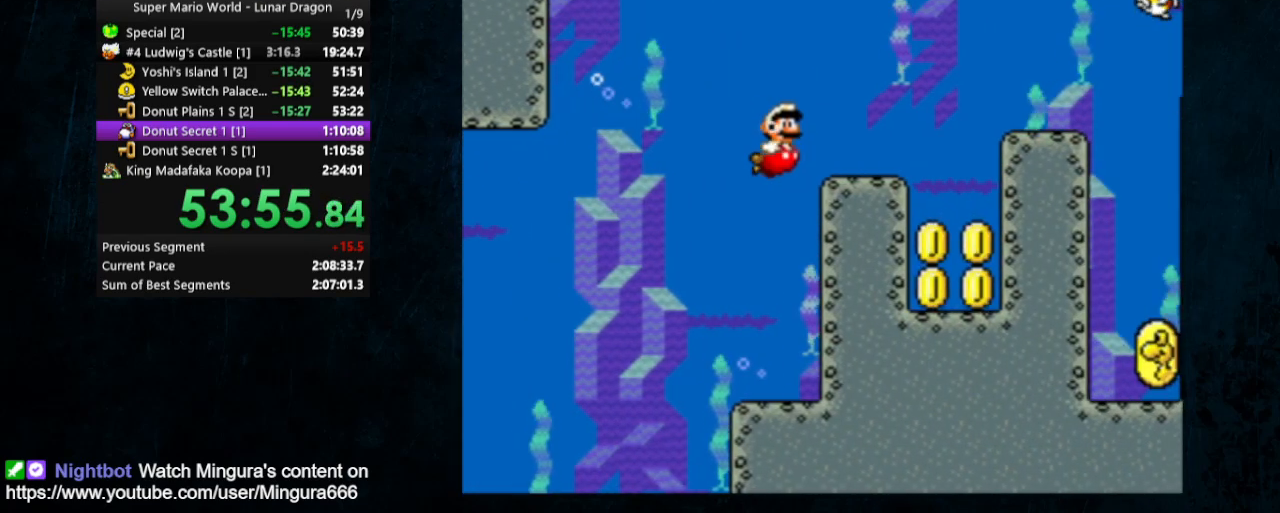
{"buttons": ["DPAD_RIGHT"], "events": [[133, "B", "down"], [267, "B", "up"], [400, "DPAD_DOWN", "up"]]}
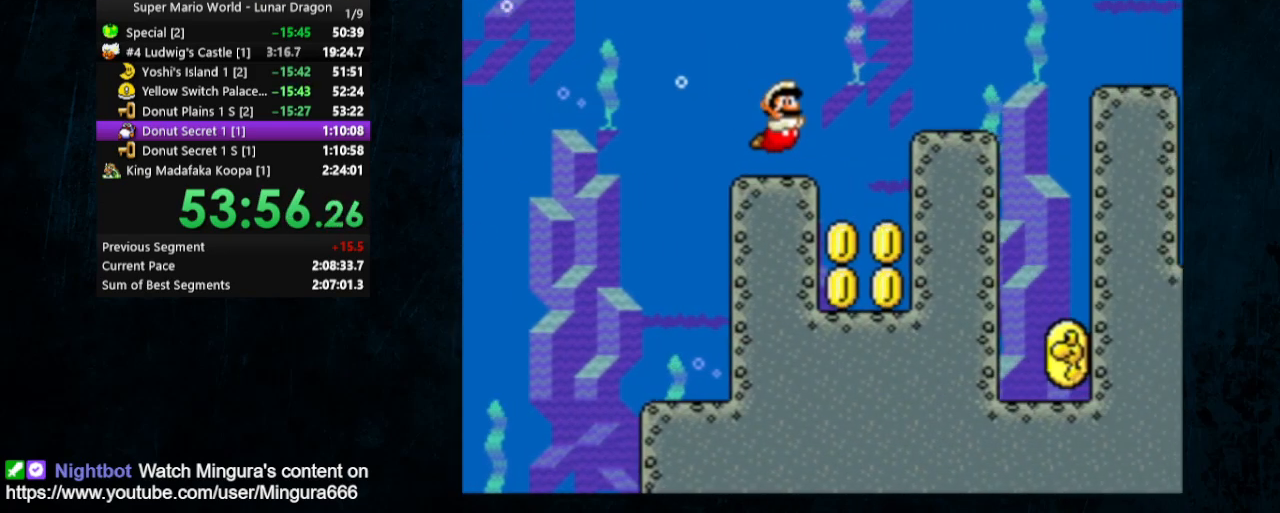
{"buttons": ["B", "DPAD_RIGHT"], "events": [[33, "B", "down"], [33, "DPAD_DOWN", "down"], [100, "B", "up"], [267, "B", "down"], [367, "B", "up"], [433, "B", "down"], [433, "DPAD_DOWN", "up"]]}
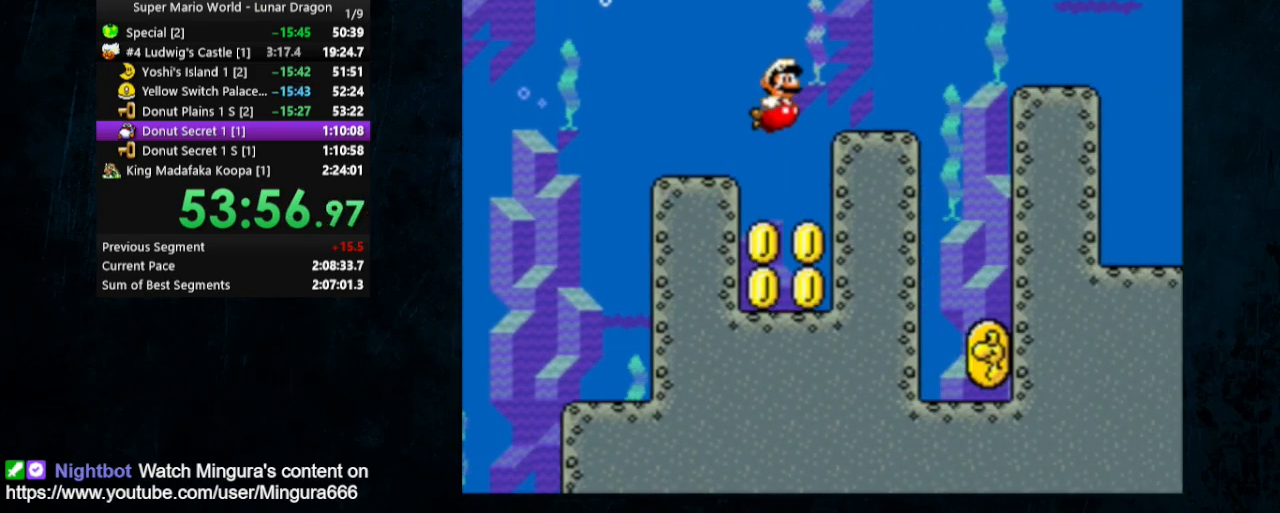
{"buttons": ["DPAD_RIGHT"], "events": [[33, "B", "up"]]}
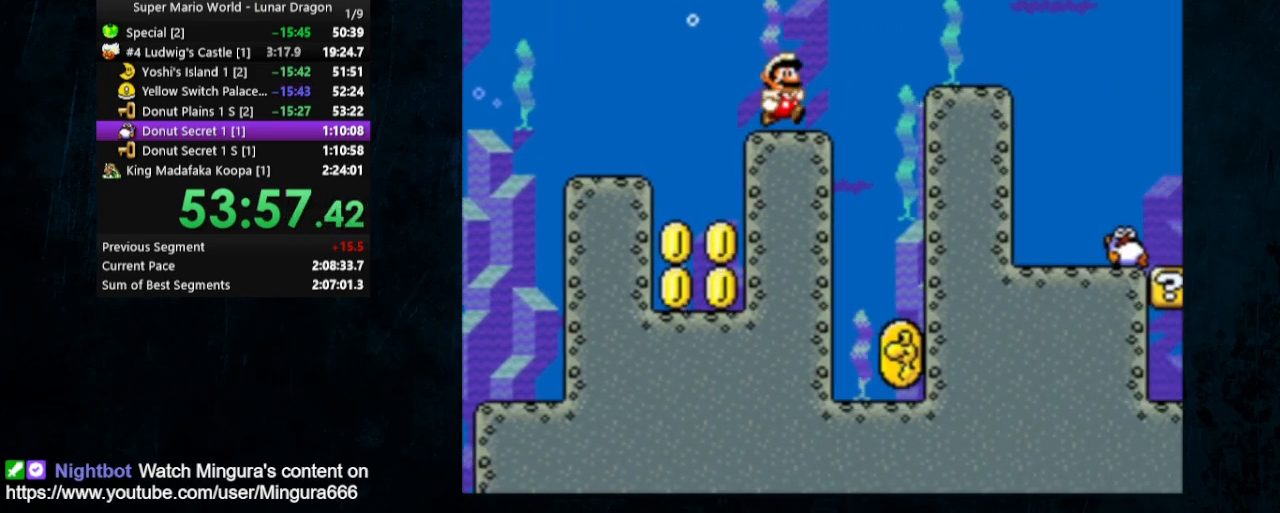
{"buttons": ["DPAD_RIGHT"], "events": []}
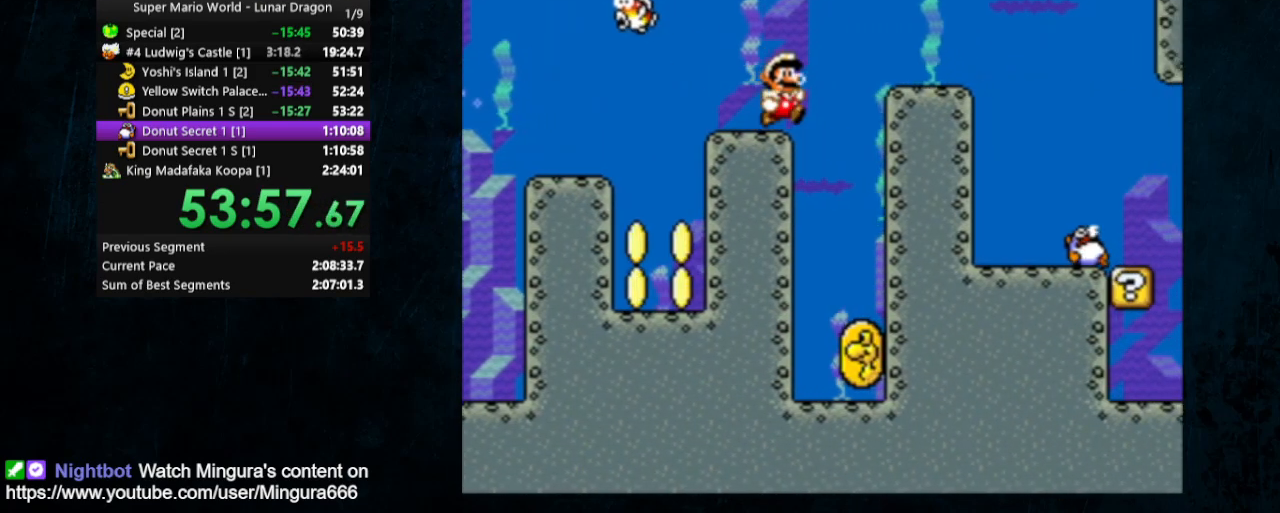
{"buttons": ["Y"], "events": [[133, "Y", "down"], [433, "DPAD_RIGHT", "up"]]}
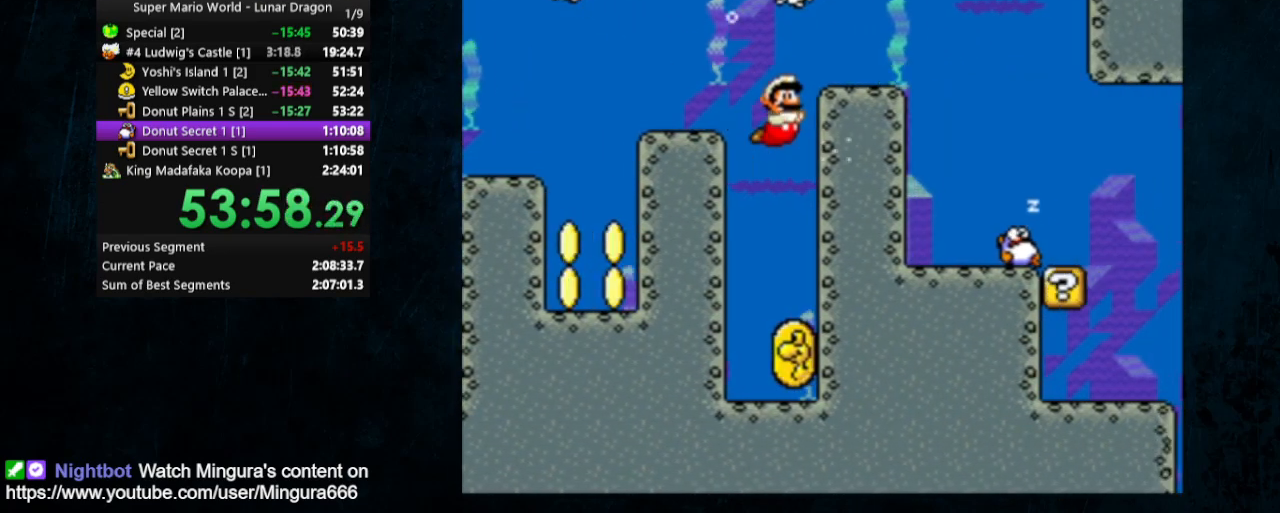
{"buttons": [], "events": [[233, "Y", "up"]]}
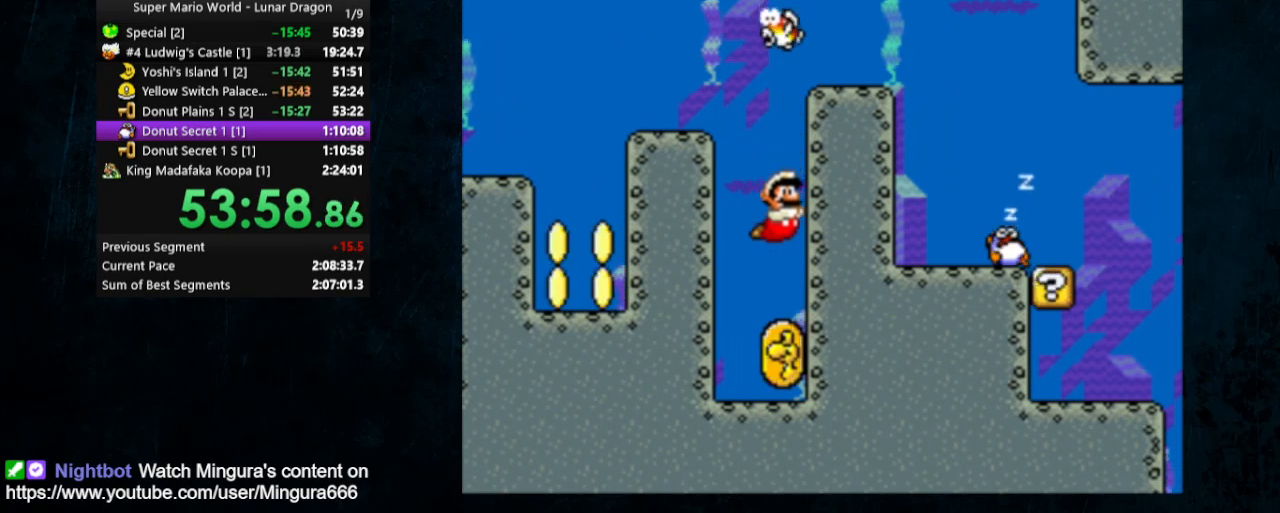
{"buttons": ["B", "DPAD_UP", "DPAD_LEFT"], "events": [[133, "DPAD_LEFT", "down"], [133, "DPAD_UP", "down"], [300, "B", "down"], [400, "B", "up"], [500, "B", "down"]]}
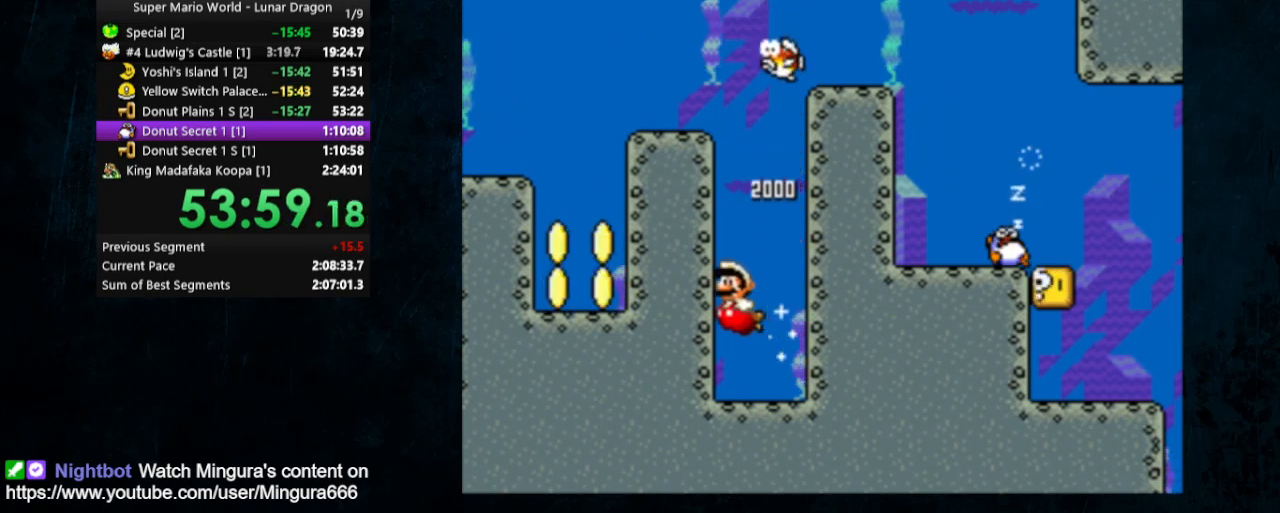
{"buttons": ["B", "DPAD_UP", "DPAD_LEFT"], "events": [[200, "B", "up"], [267, "B", "down"], [367, "B", "up"], [367, "DPAD_LEFT", "up"], [433, "B", "down"], [500, "DPAD_LEFT", "down"]]}
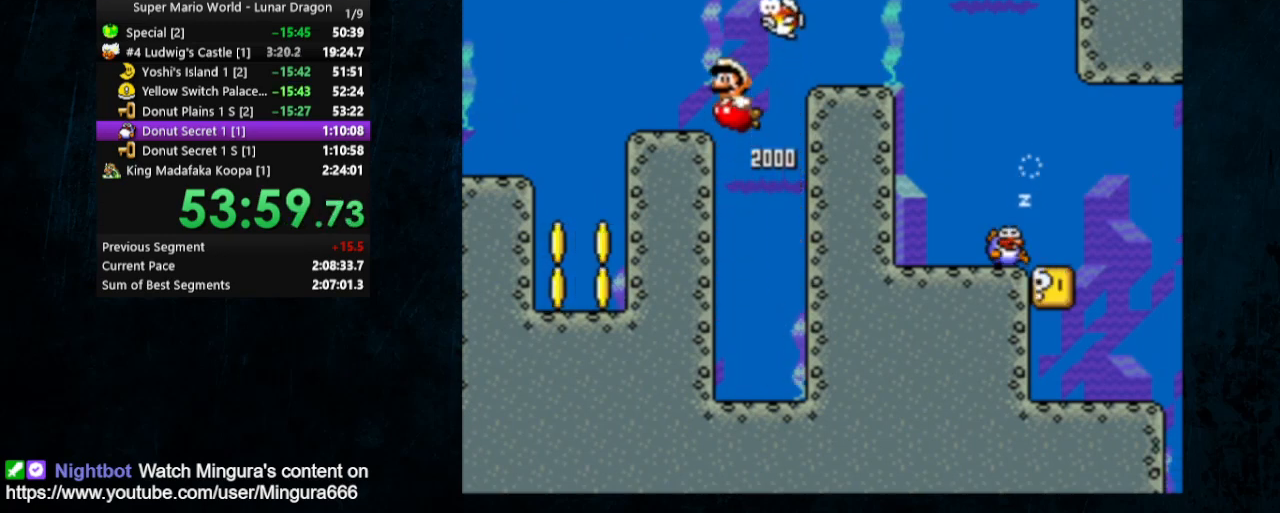
{"buttons": [], "events": [[67, "B", "up"], [100, "B", "down"], [233, "DPAD_LEFT", "up"], [233, "DPAD_UP", "up"], [267, "B", "up"], [333, "DPAD_RIGHT", "down"], [367, "Y", "down"], [400, "DPAD_RIGHT", "up"], [467, "Y", "up"]]}
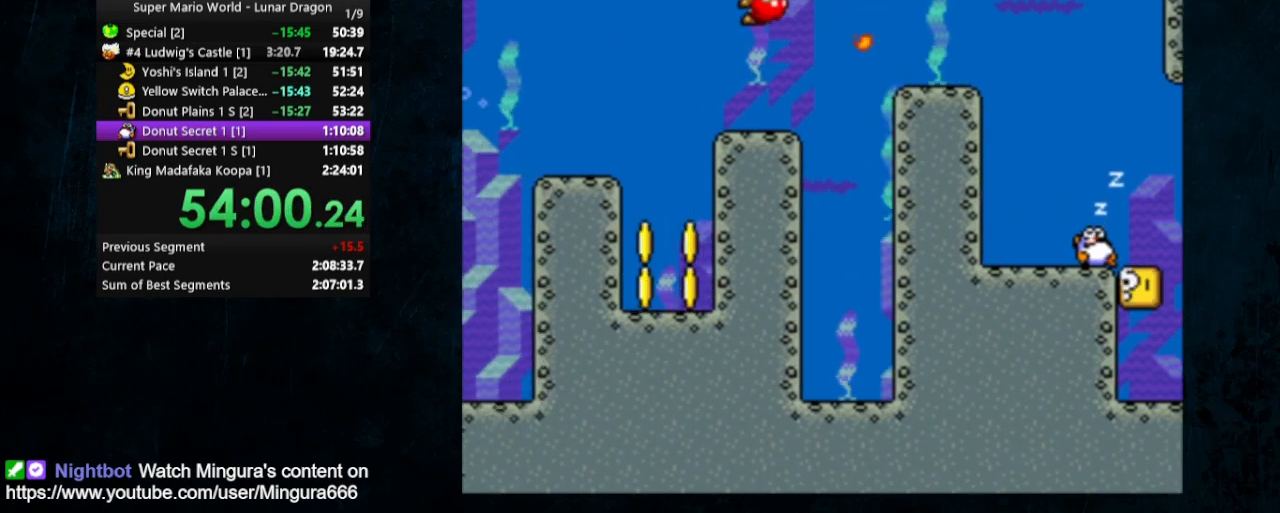
{"buttons": ["B", "DPAD_DOWN", "DPAD_RIGHT"], "events": [[33, "DPAD_RIGHT", "down"], [333, "B", "down"], [333, "DPAD_DOWN", "down"], [433, "B", "up"], [500, "B", "down"]]}
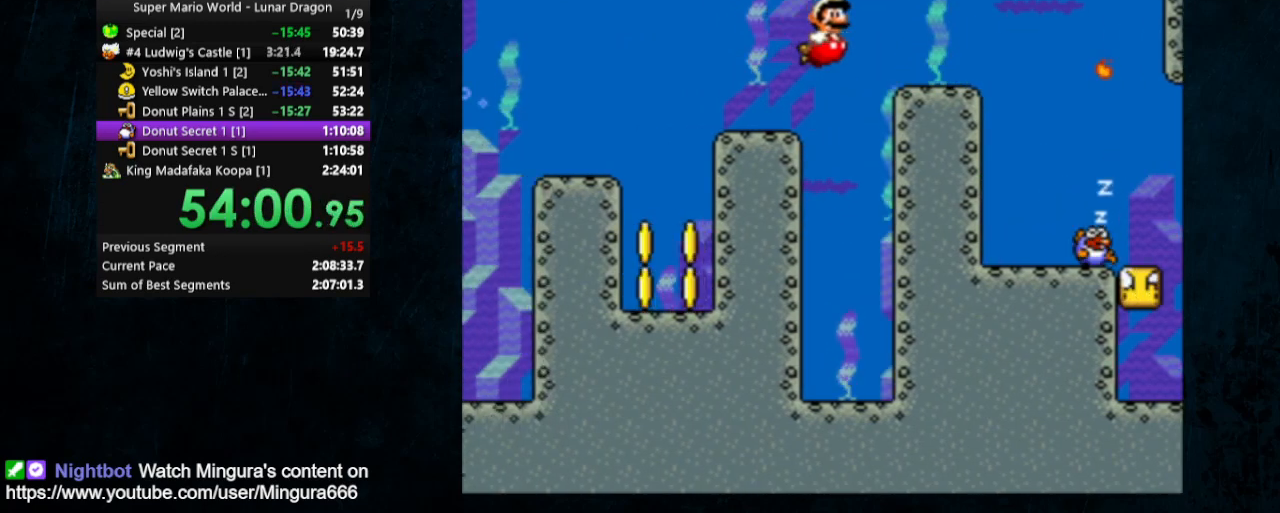
{"buttons": ["Y", "DPAD_DOWN", "DPAD_RIGHT"], "events": [[67, "B", "up"], [100, "B", "down"], [167, "B", "up"], [467, "Y", "down"]]}
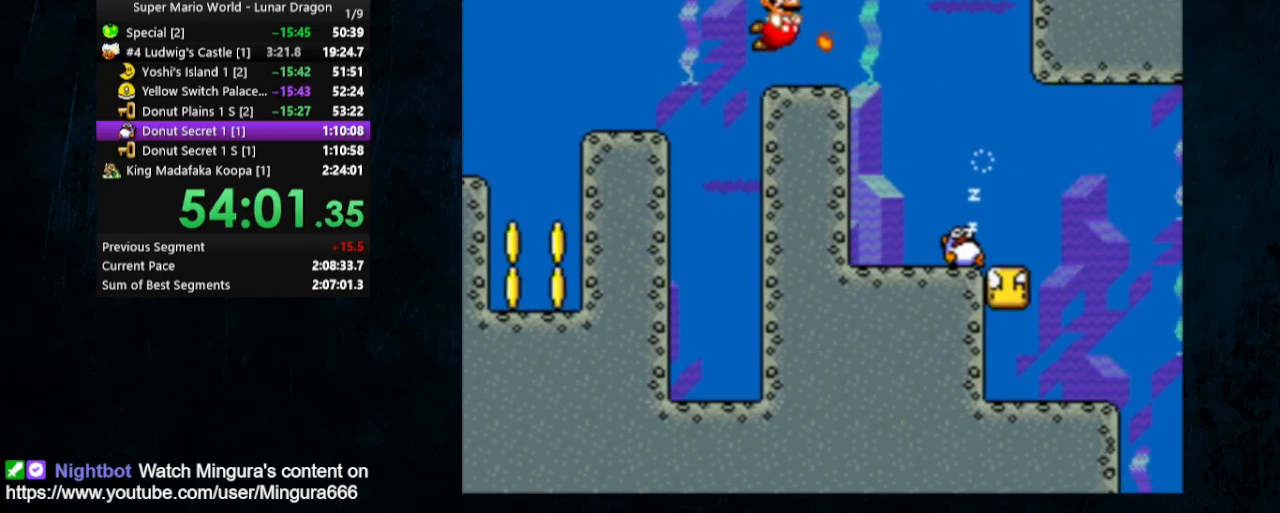
{"buttons": ["DPAD_DOWN", "DPAD_RIGHT"], "events": [[33, "Y", "up"], [400, "B", "down"], [500, "B", "up"]]}
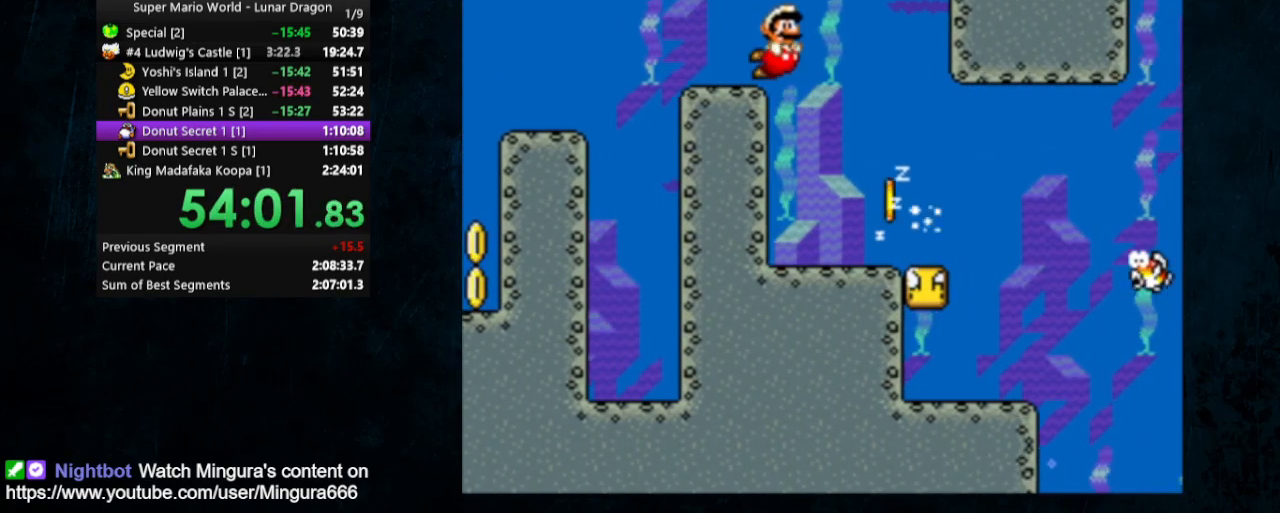
{"buttons": ["DPAD_DOWN", "DPAD_RIGHT"], "events": []}
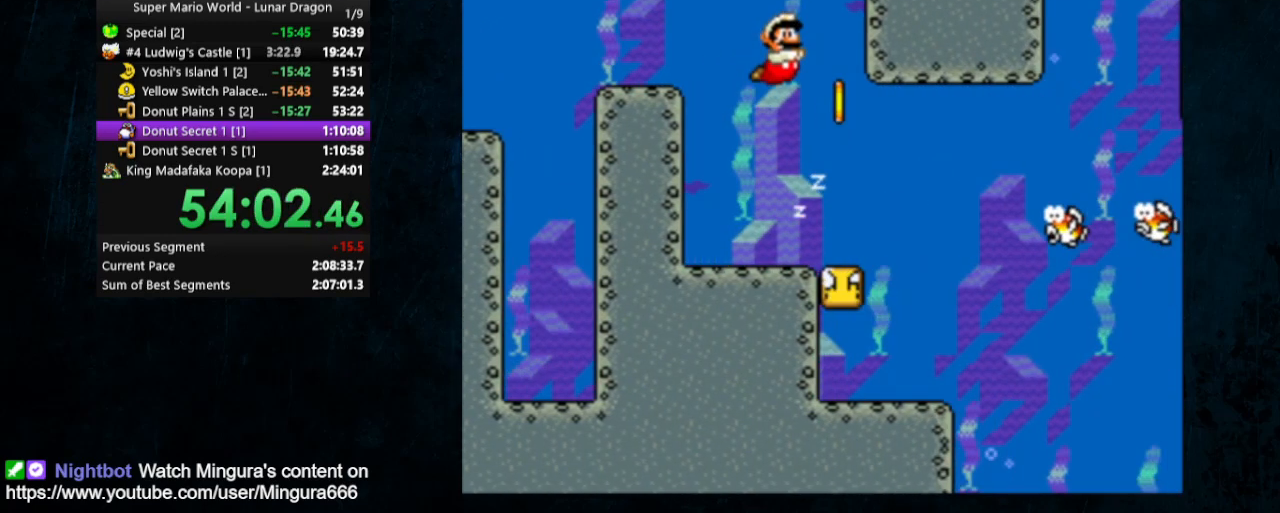
{"buttons": ["B", "DPAD_DOWN", "DPAD_RIGHT"], "events": [[467, "B", "down"]]}
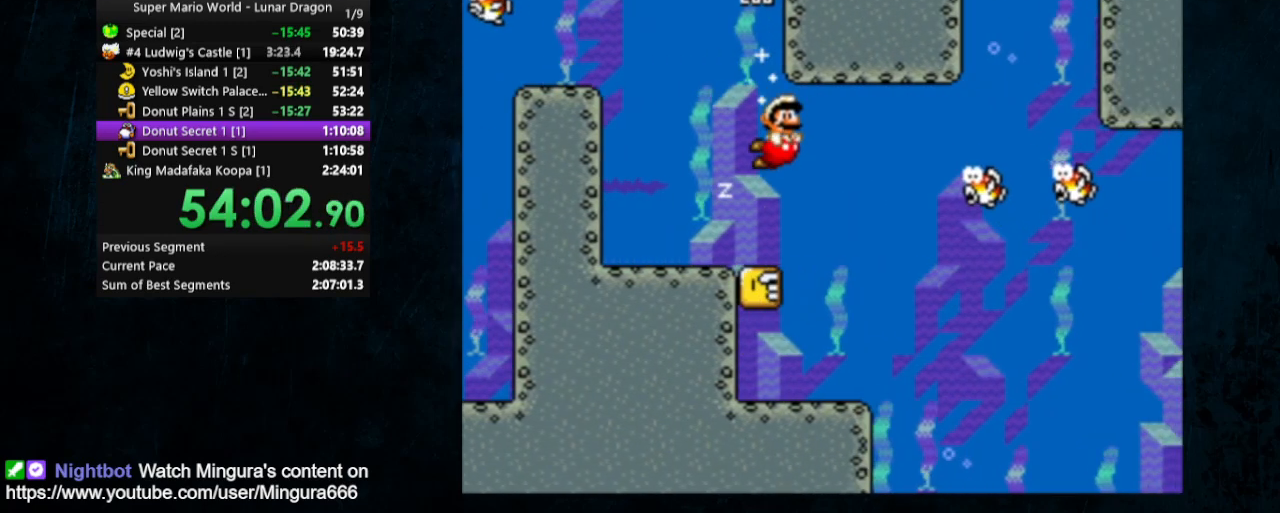
{"buttons": ["Y", "DPAD_DOWN", "DPAD_RIGHT"], "events": [[33, "B", "up"], [67, "B", "down"], [167, "B", "up"], [233, "B", "down"], [333, "B", "up"], [467, "Y", "down"]]}
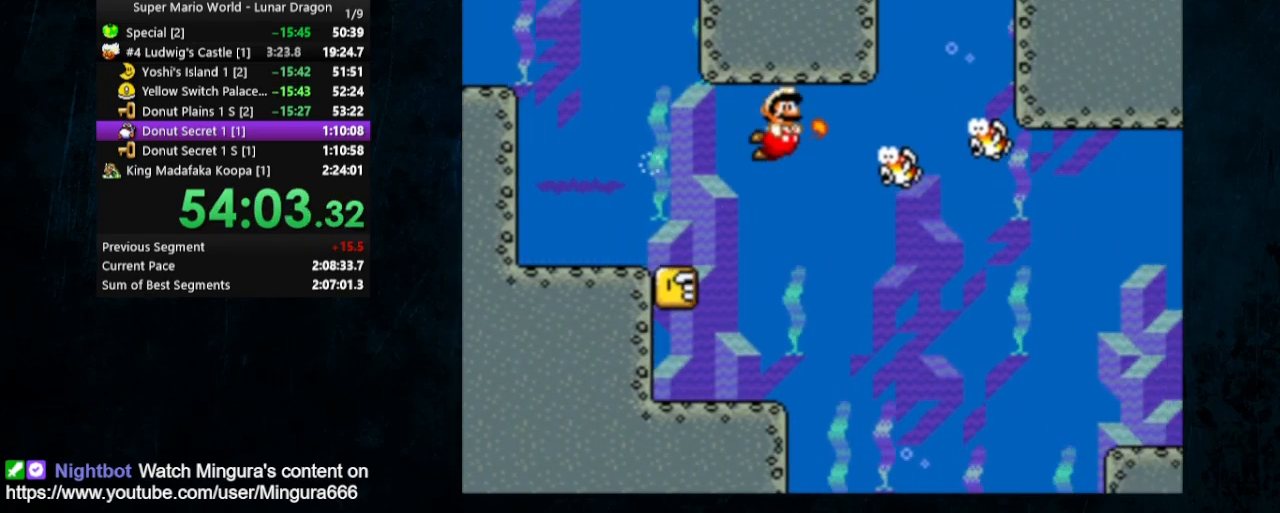
{"buttons": ["B", "DPAD_DOWN", "DPAD_RIGHT"], "events": [[67, "Y", "up"], [167, "B", "down"], [267, "B", "up"], [433, "B", "down"]]}
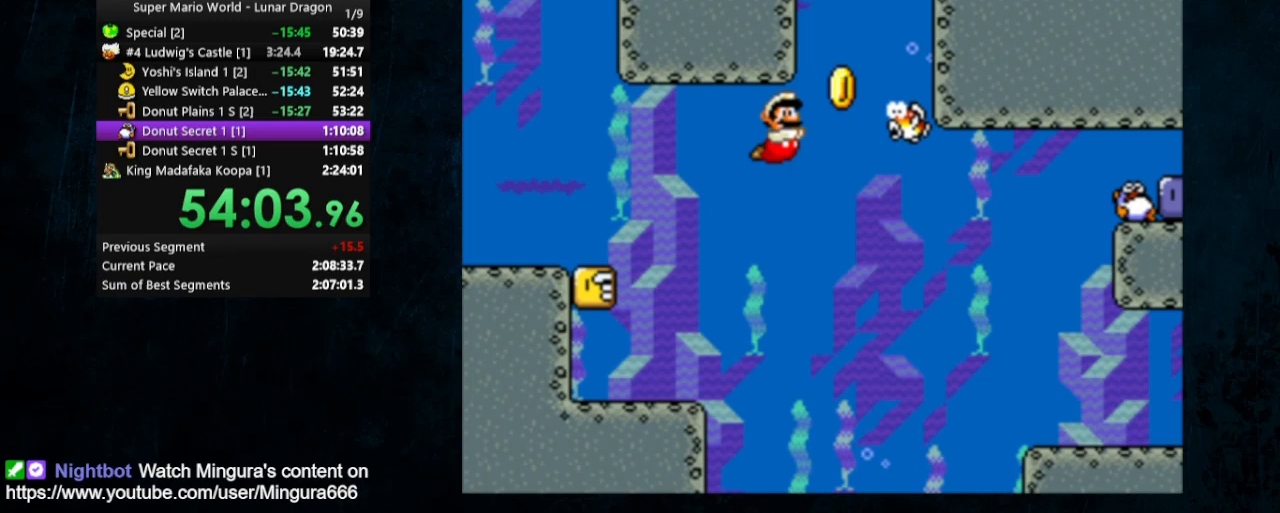
{"buttons": ["DPAD_DOWN", "DPAD_RIGHT"], "events": [[67, "B", "up"], [233, "Y", "down"], [333, "Y", "up"]]}
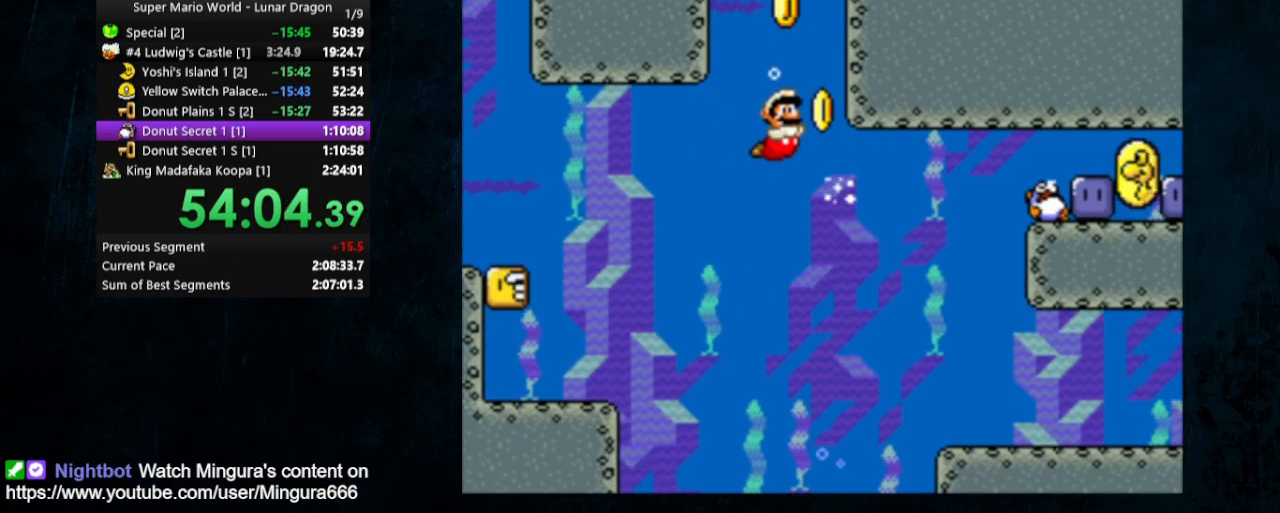
{"buttons": ["DPAD_DOWN", "DPAD_RIGHT"], "events": [[333, "B", "down"], [467, "B", "up"]]}